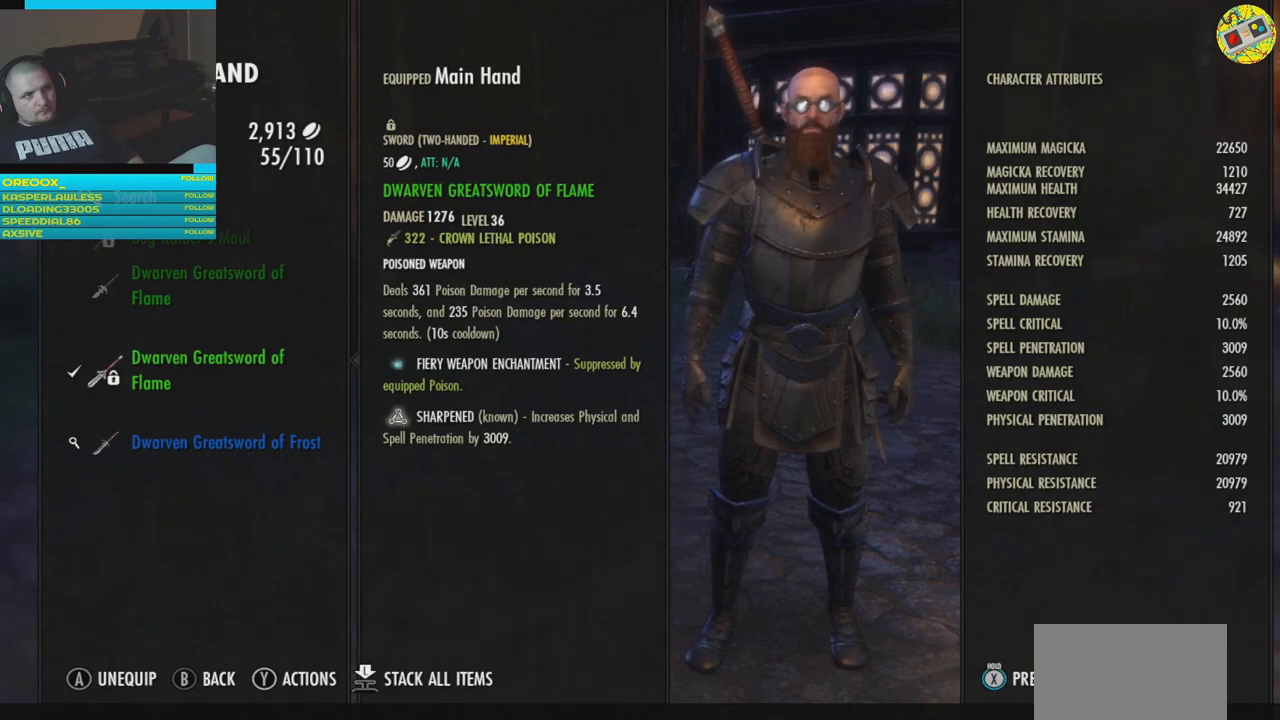
Gameplay with a controller (Xbox layout); each line is a JSON object with the inputs held at the frame after it. "events" lists button and stick changes between this image and that frame as [ms after this image, input, new state], when the widget could be followed in between.
{"buttons": [], "left_stick": "center", "right_stick": "center", "events": []}
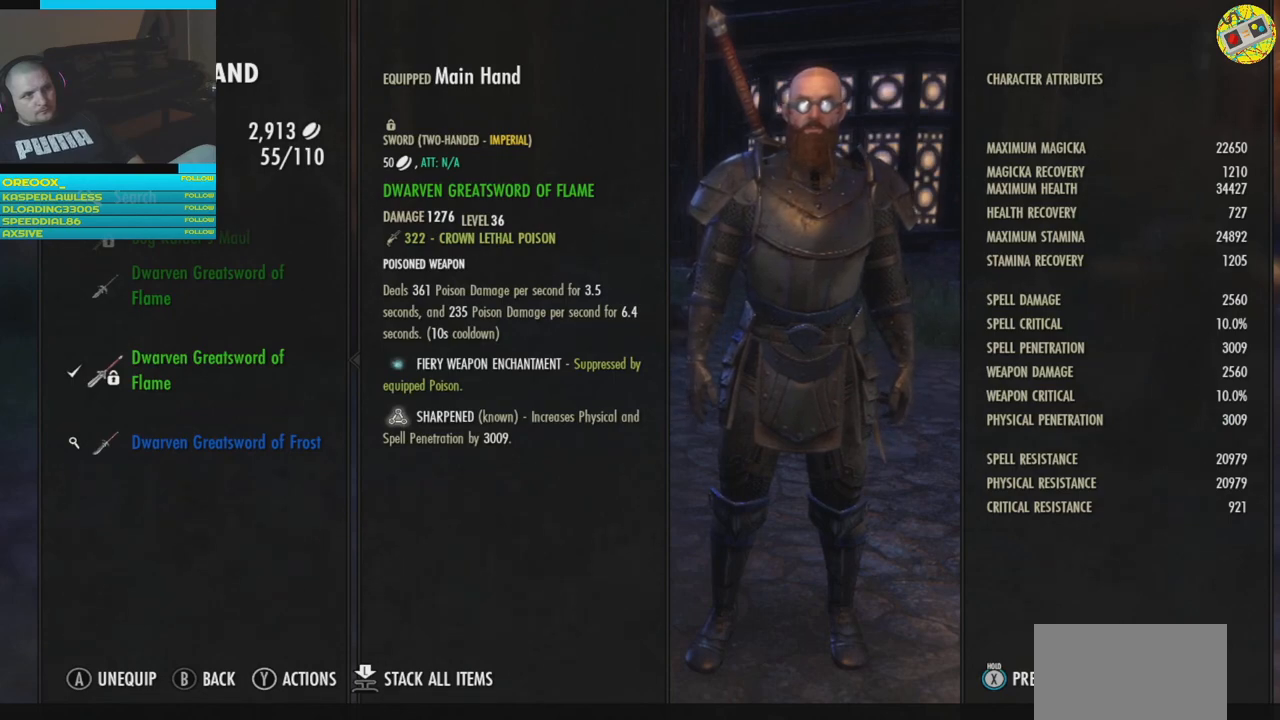
{"buttons": [], "left_stick": "center", "right_stick": "center", "events": []}
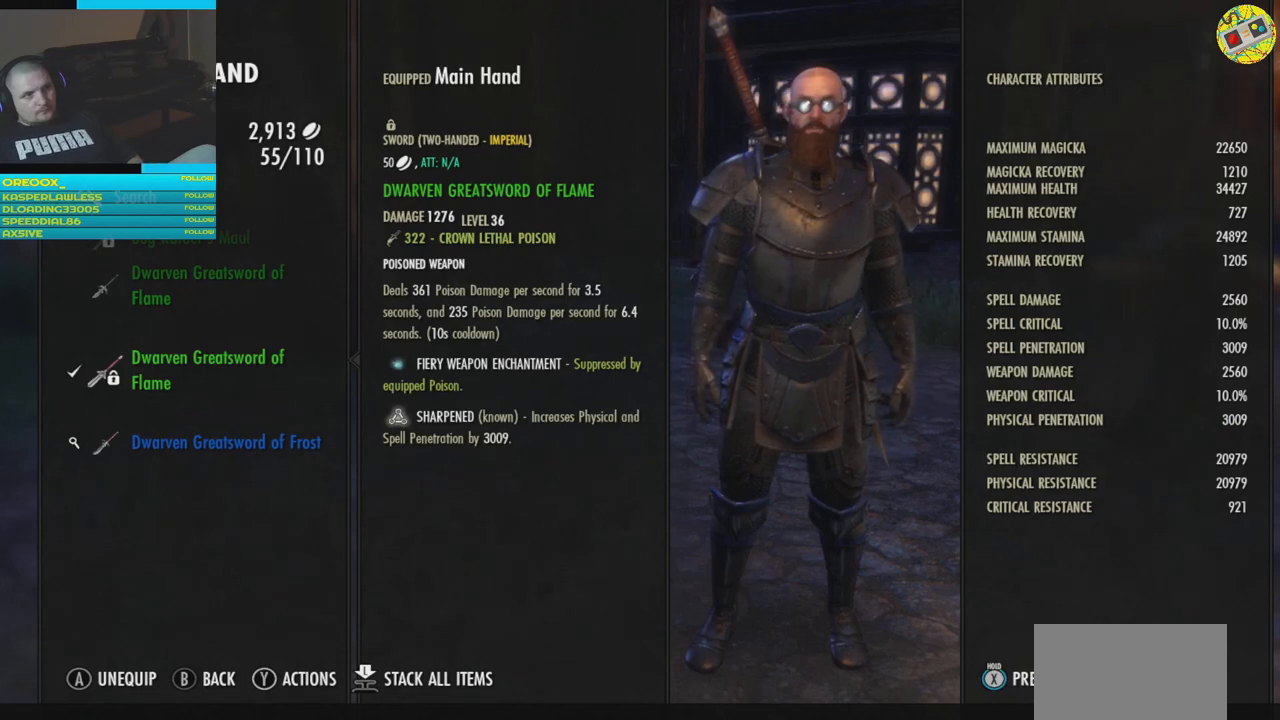
{"buttons": [], "left_stick": "center", "right_stick": "center", "events": []}
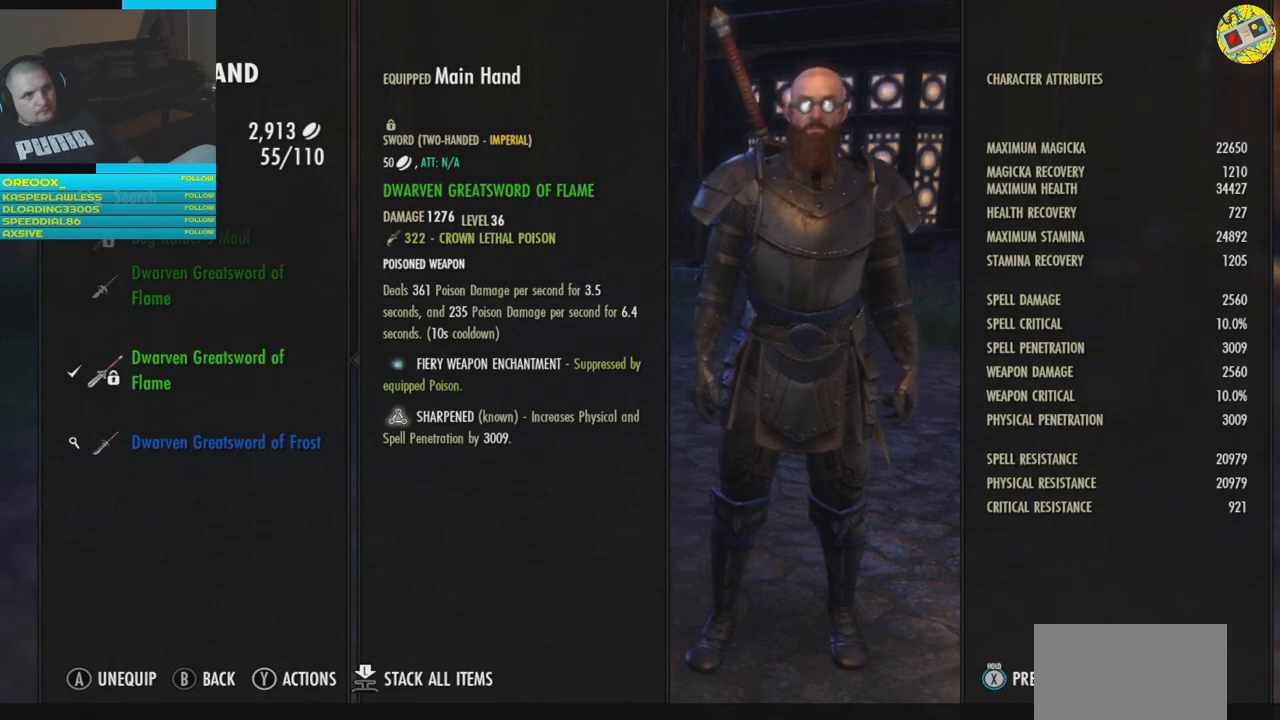
{"buttons": [], "left_stick": "center", "right_stick": "center", "events": [[34, "DPAD_UP", "down"], [234, "DPAD_UP", "up"]]}
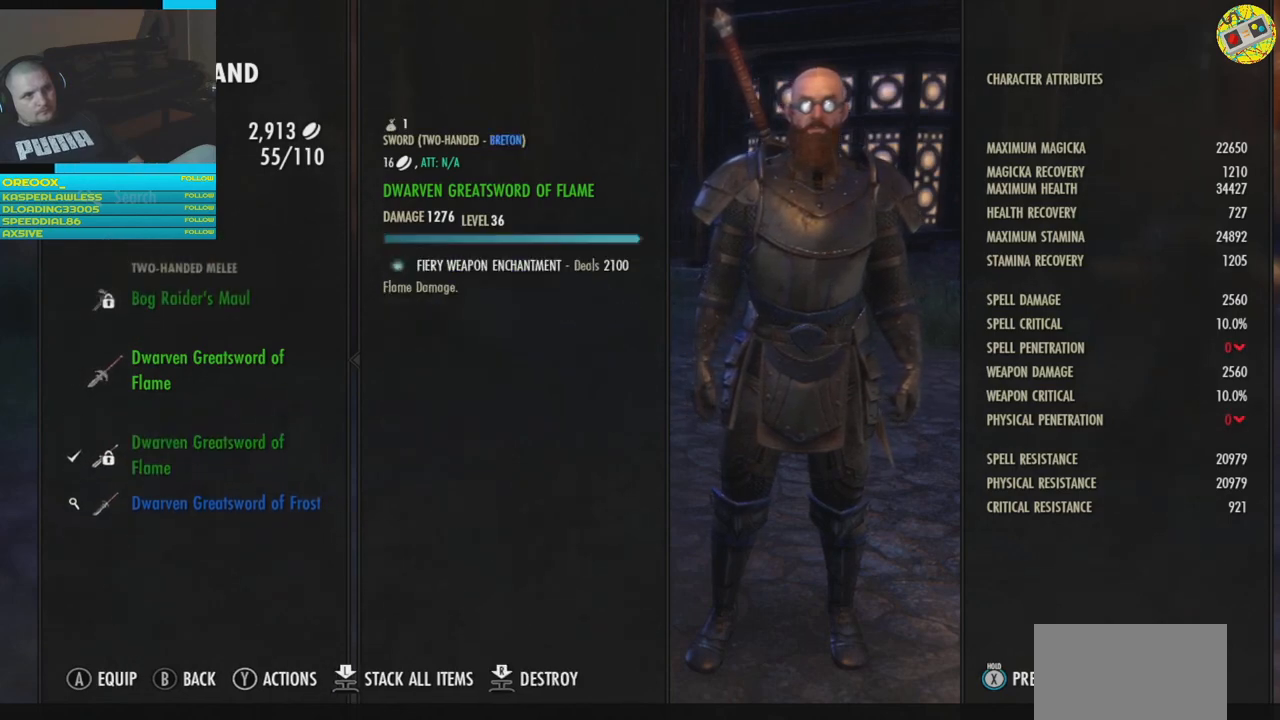
{"buttons": [], "left_stick": "center", "right_stick": "center", "events": []}
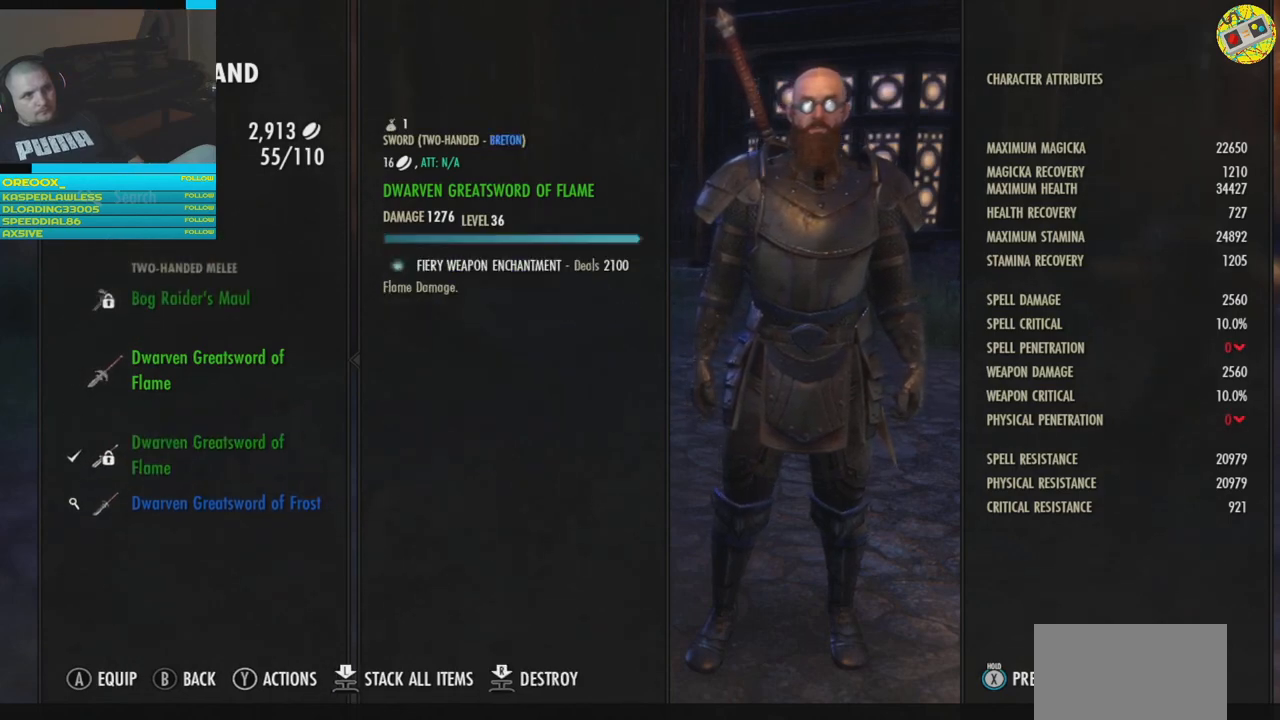
{"buttons": [], "left_stick": "center", "right_stick": "center", "events": [[100, "DPAD_DOWN", "down"], [201, "DPAD_DOWN", "up"]]}
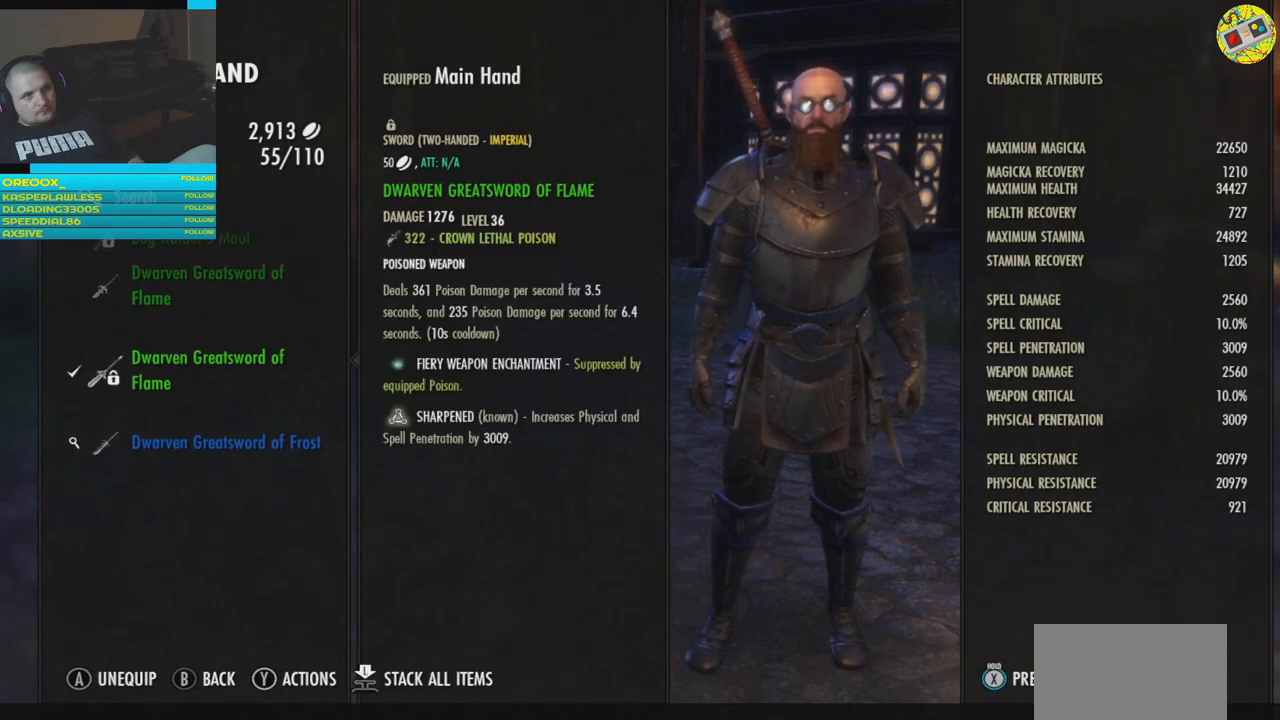
{"buttons": [], "left_stick": "center", "right_stick": "center", "events": []}
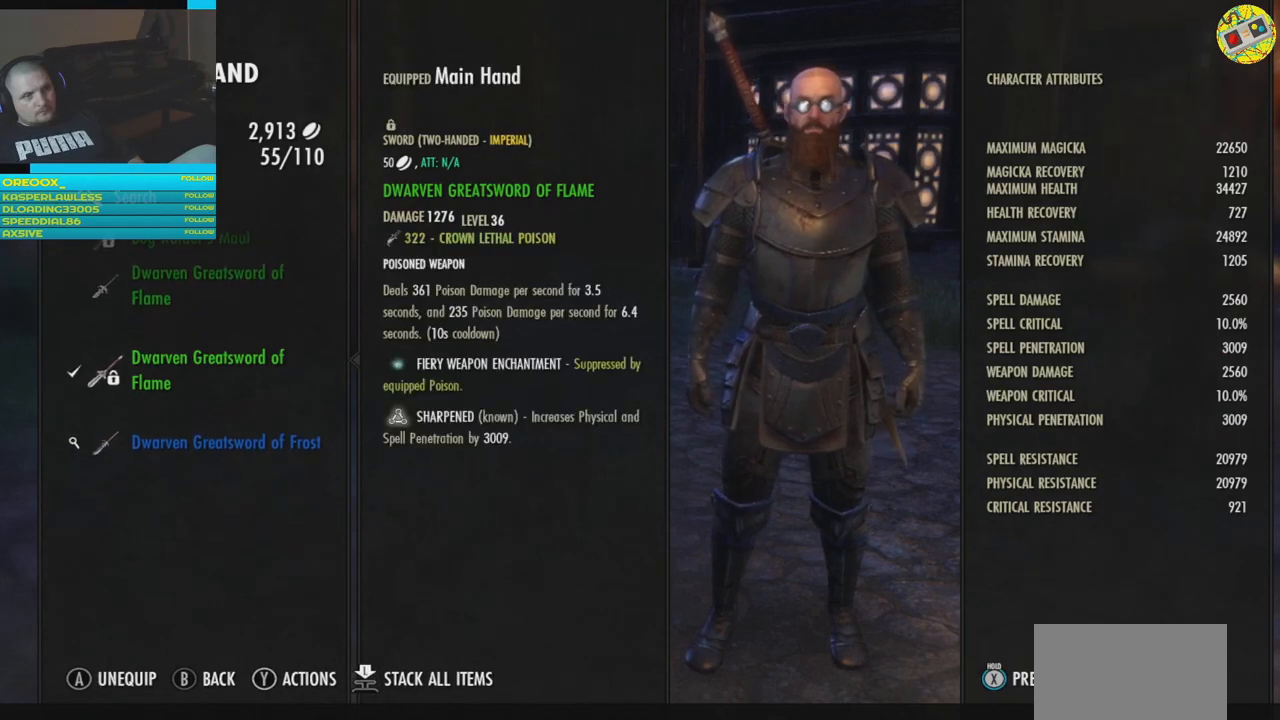
{"buttons": [], "left_stick": "center", "right_stick": "center", "events": []}
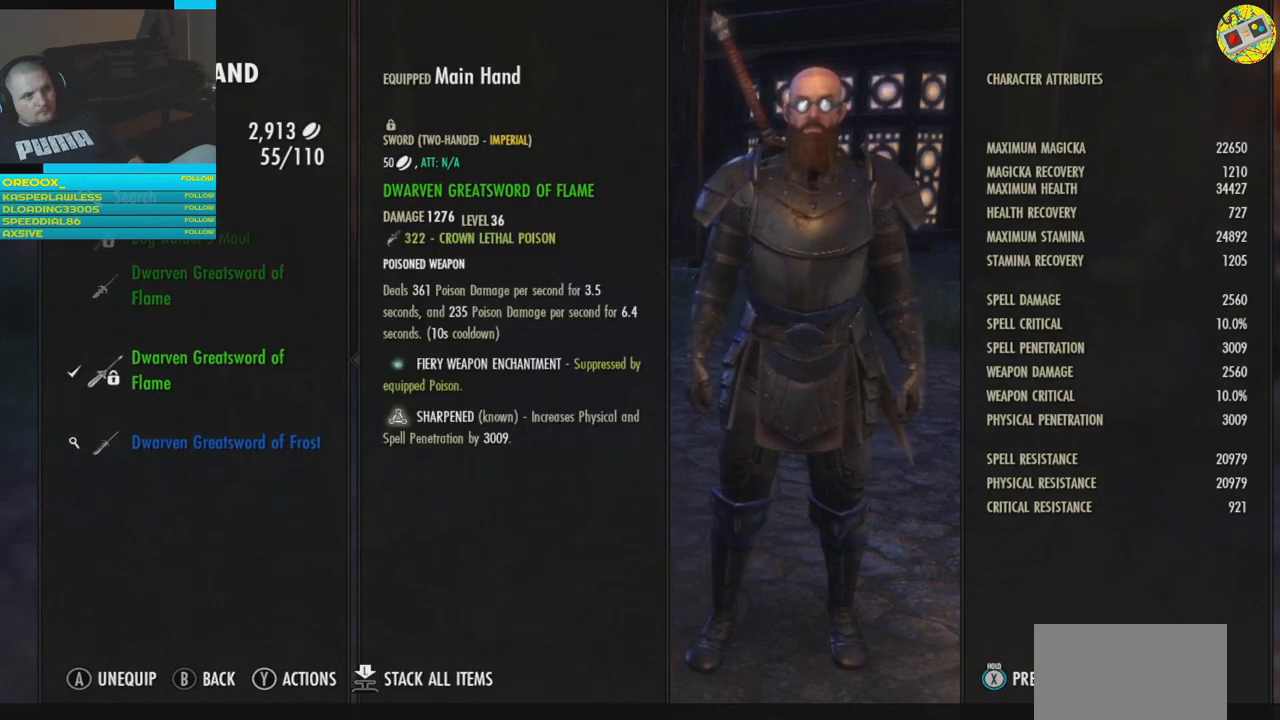
{"buttons": [], "left_stick": "center", "right_stick": "center", "events": []}
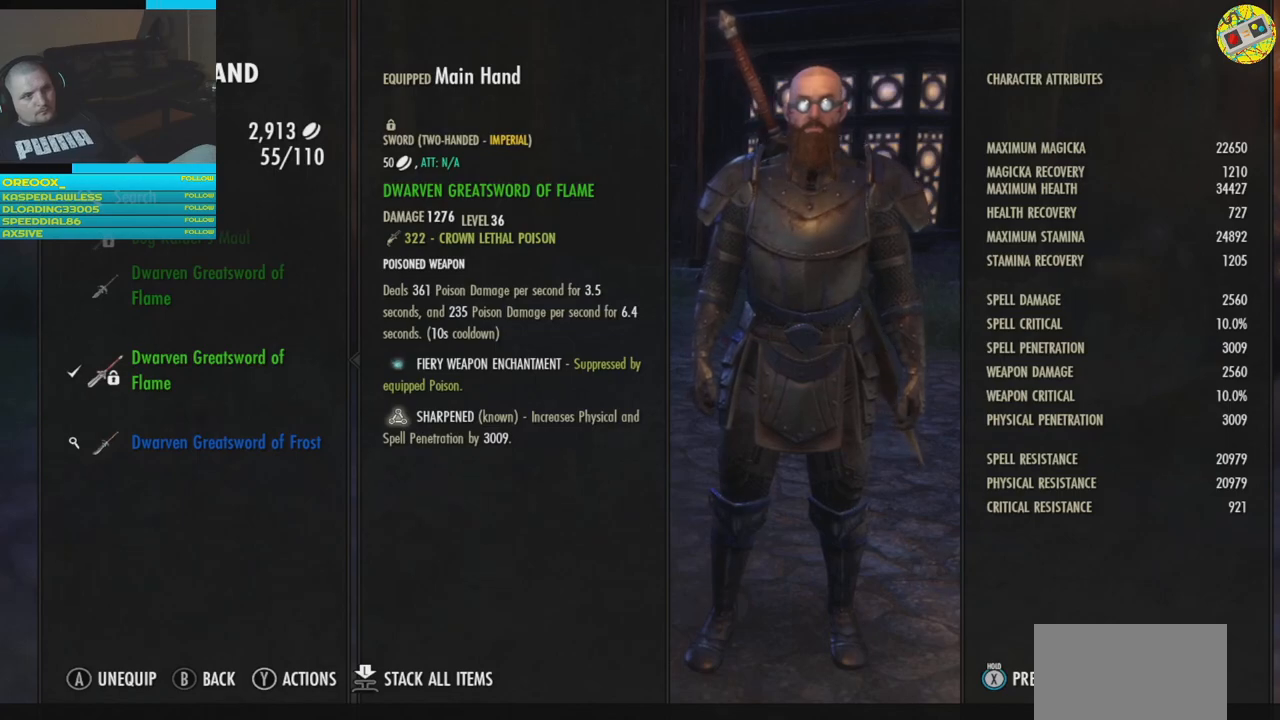
{"buttons": [], "left_stick": "center", "right_stick": "center", "events": []}
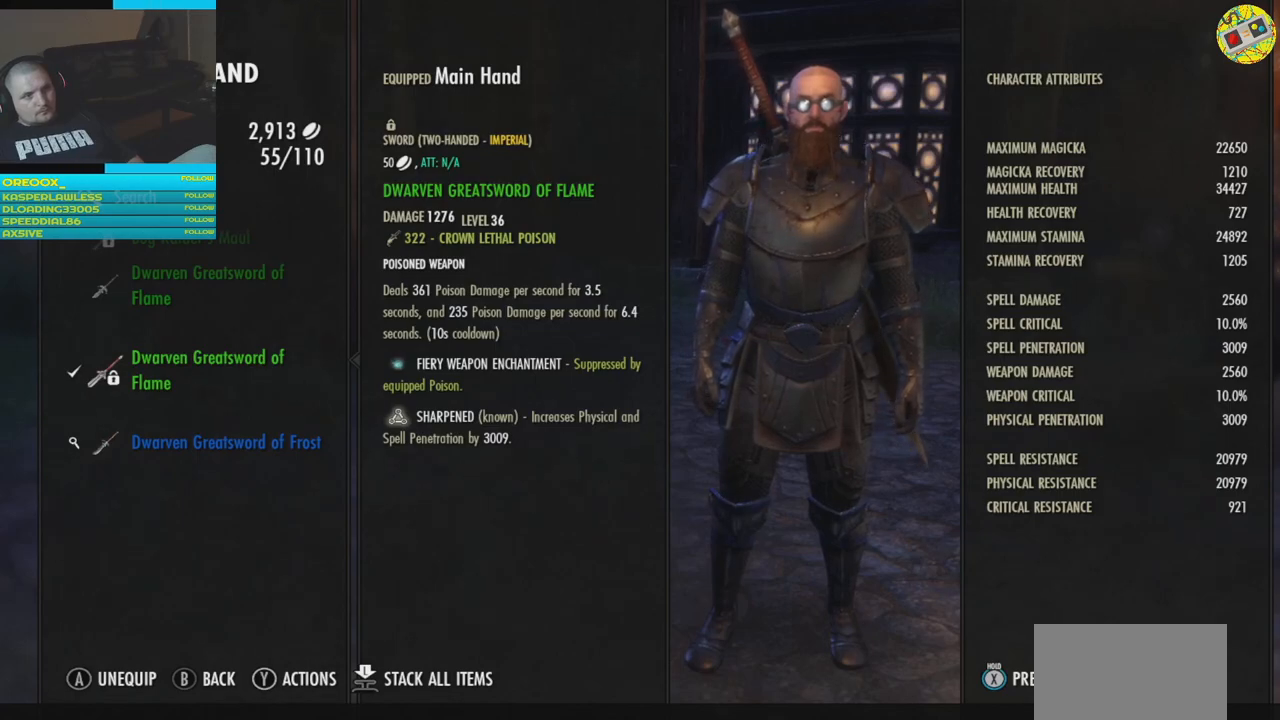
{"buttons": [], "left_stick": "center", "right_stick": "center", "events": [[317, "B", "down"], [367, "B", "up"]]}
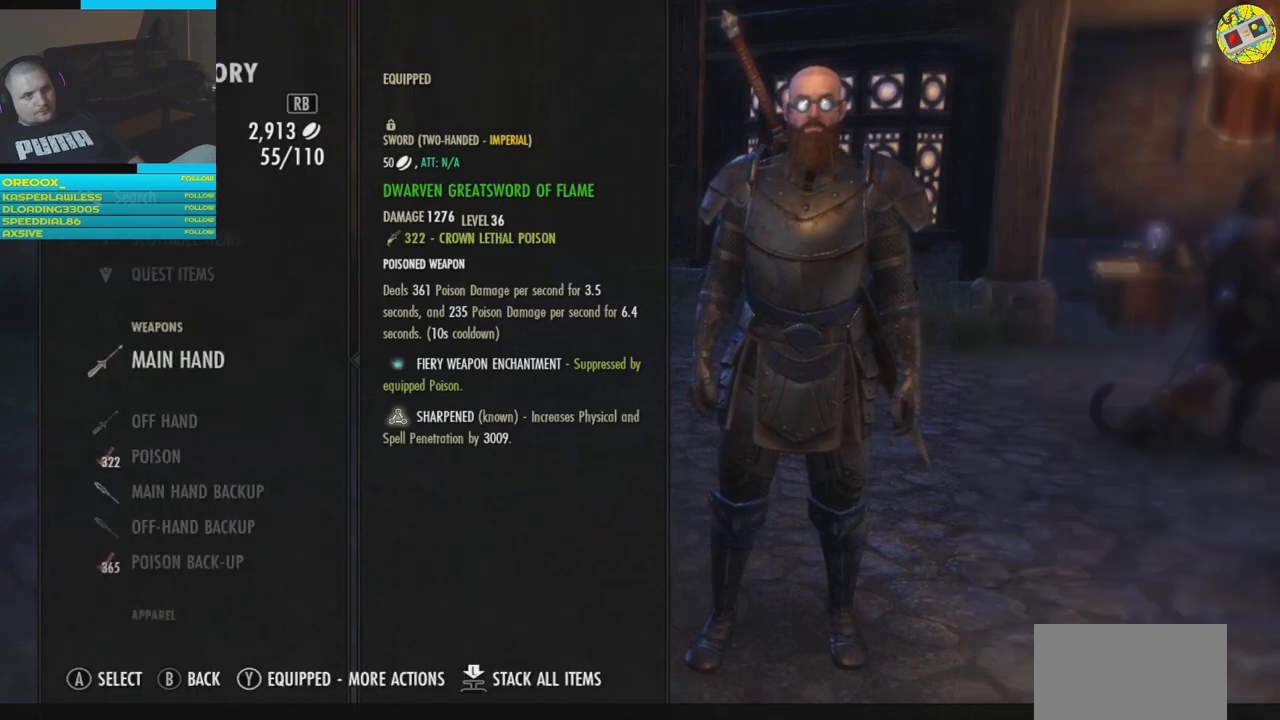
{"buttons": [], "left_stick": "center", "right_stick": "center", "events": [[334, "B", "down"], [384, "B", "up"]]}
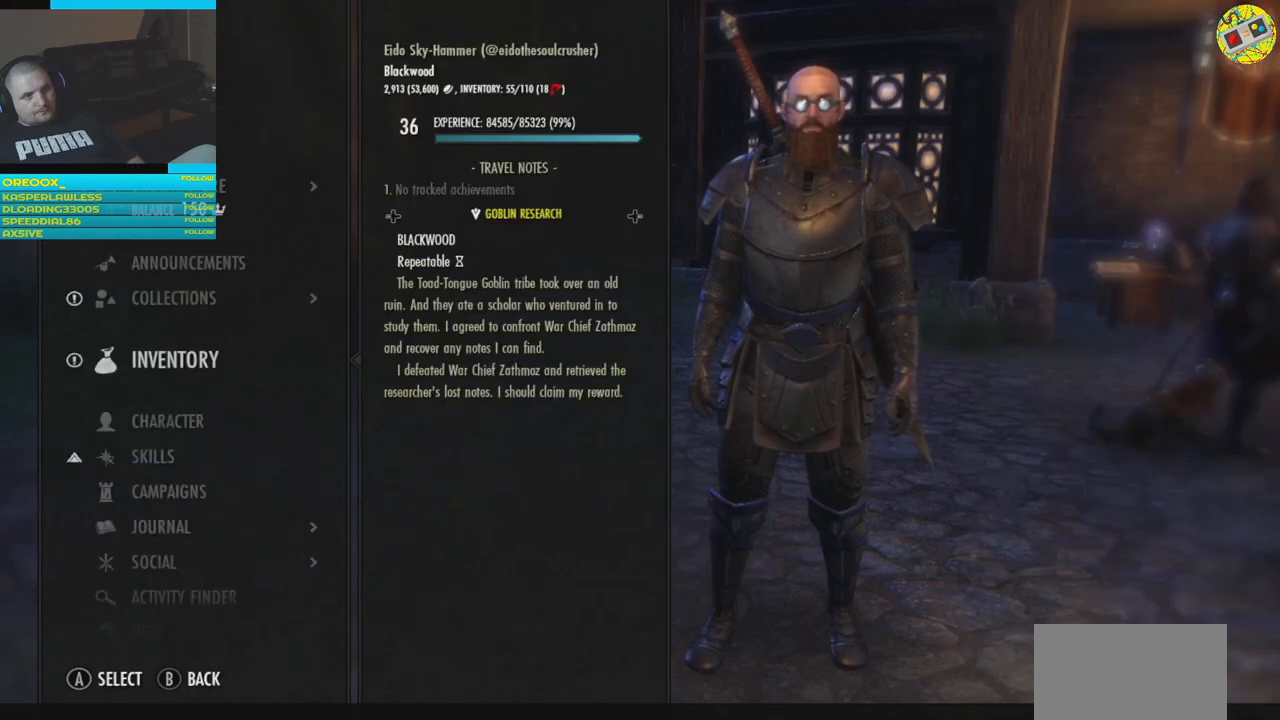
{"buttons": [], "left_stick": "center", "right_stick": "center", "events": [[250, "B", "down"], [300, "B", "up"]]}
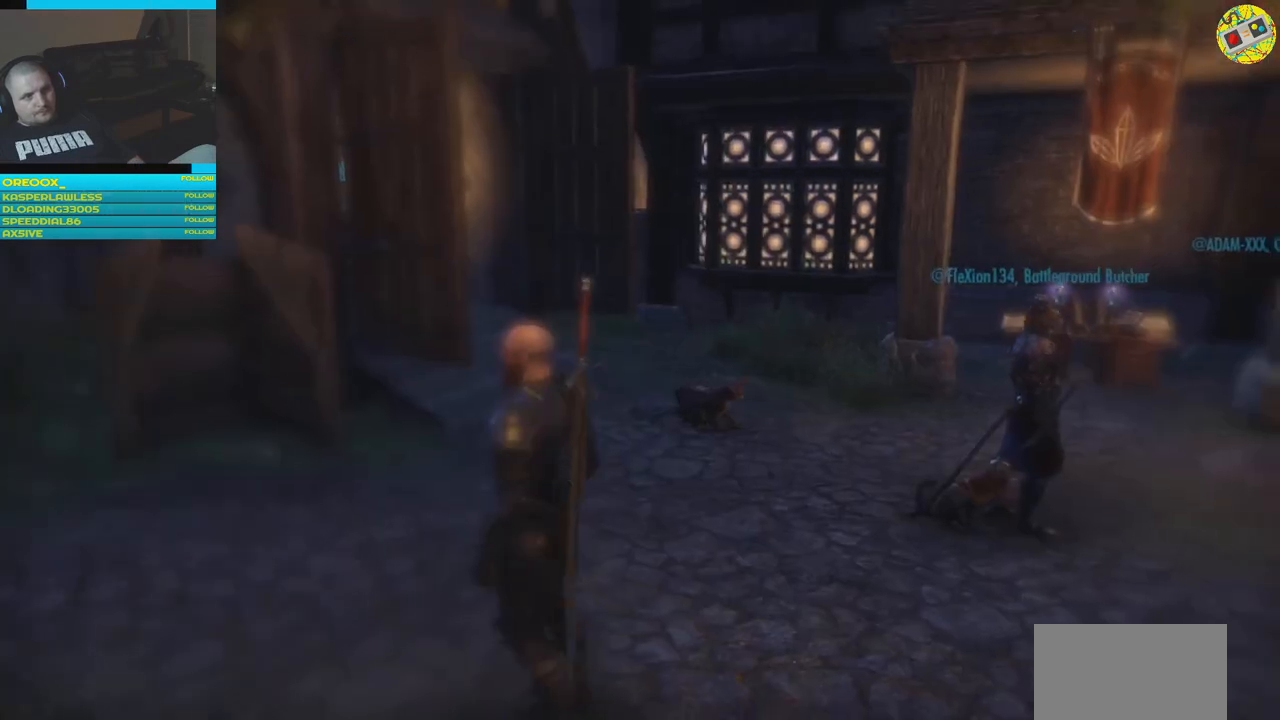
{"buttons": [], "left_stick": "center", "right_stick": "center", "events": []}
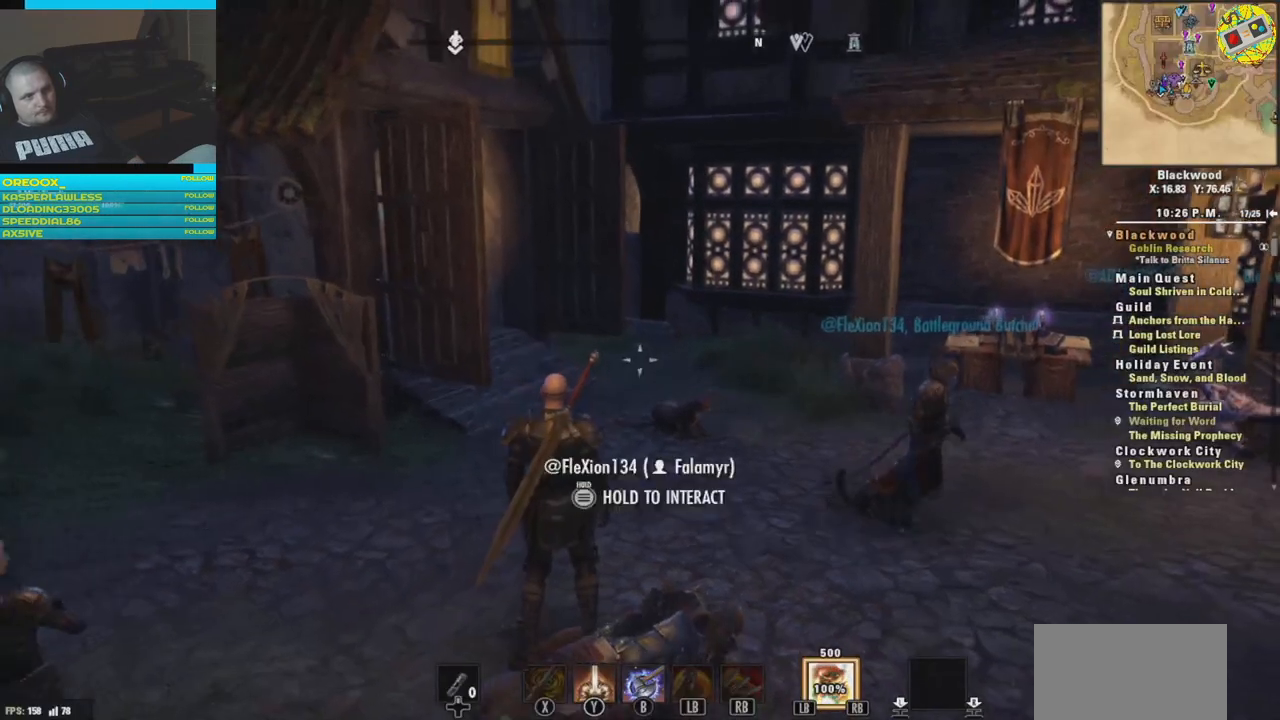
{"buttons": [], "left_stick": "up", "right_stick": "left", "events": [[200, "right_stick", "left"], [467, "left_stick", "up"]]}
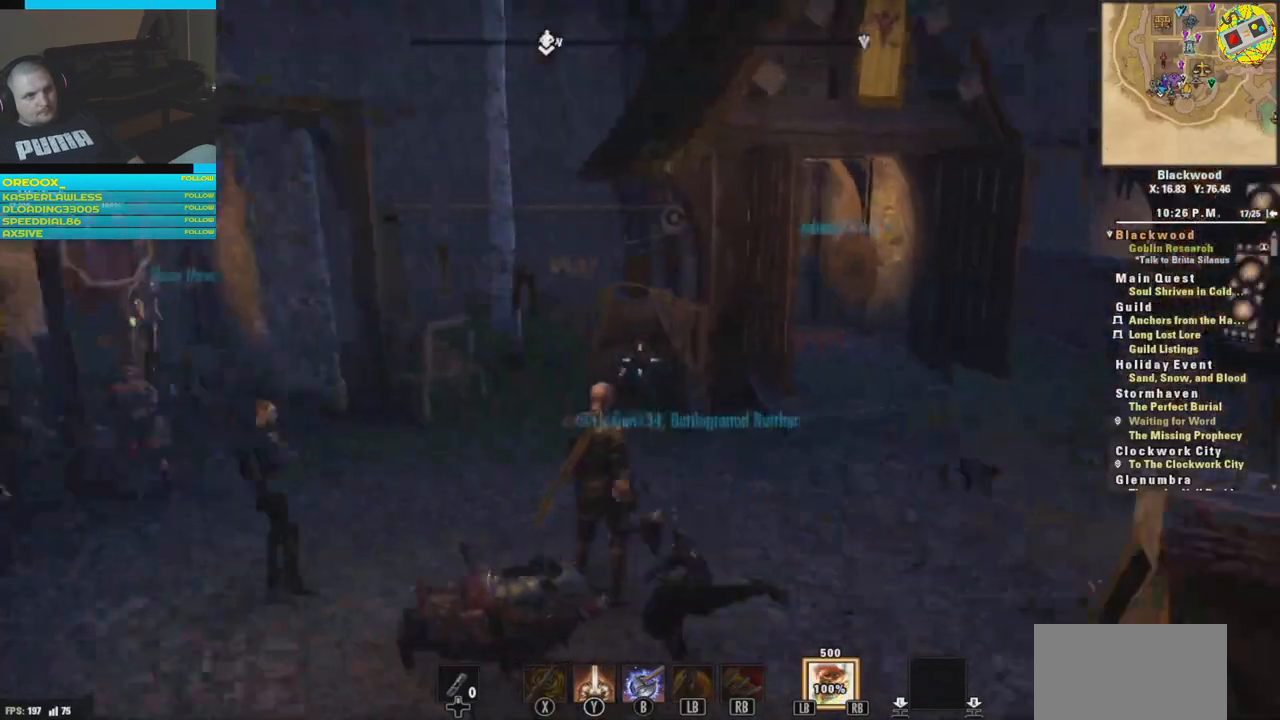
{"buttons": [], "left_stick": "center", "right_stick": "right", "events": [[116, "right_stick", "center"], [133, "left_stick", "up-right"], [433, "left_stick", "center"], [467, "right_stick", "right"]]}
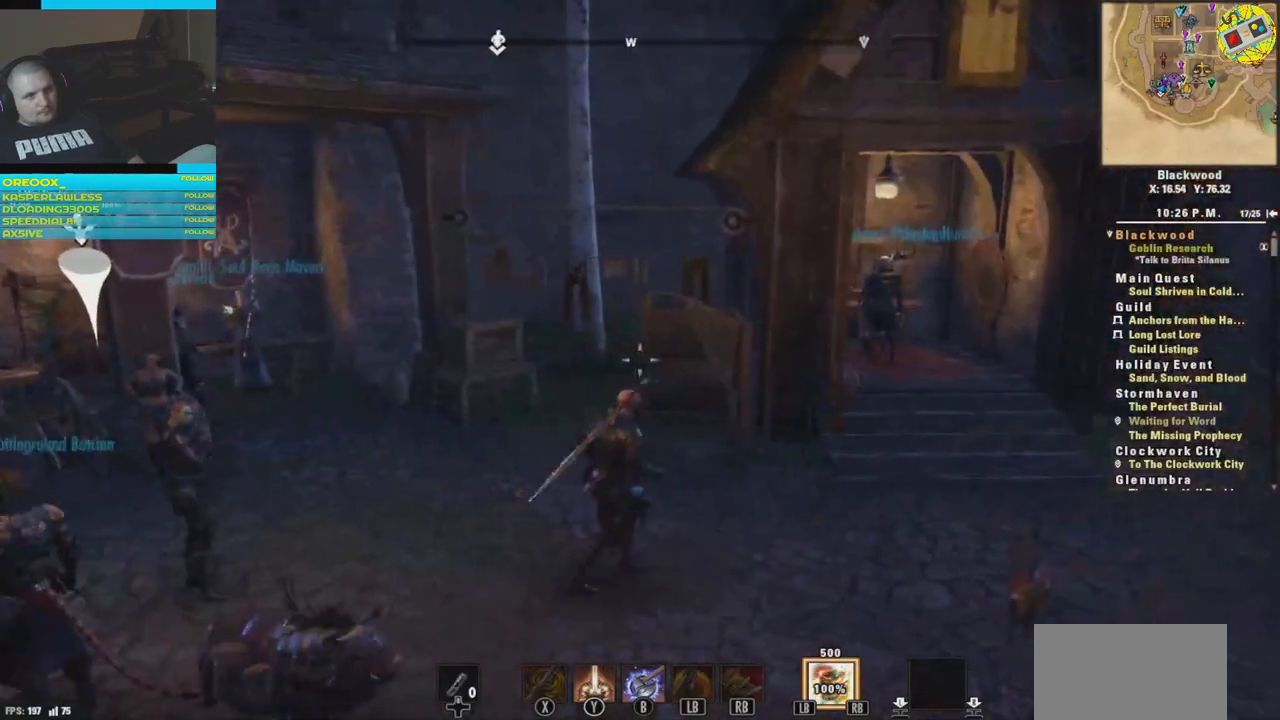
{"buttons": [], "left_stick": "up-right", "right_stick": "right", "events": [[350, "left_stick", "up-right"]]}
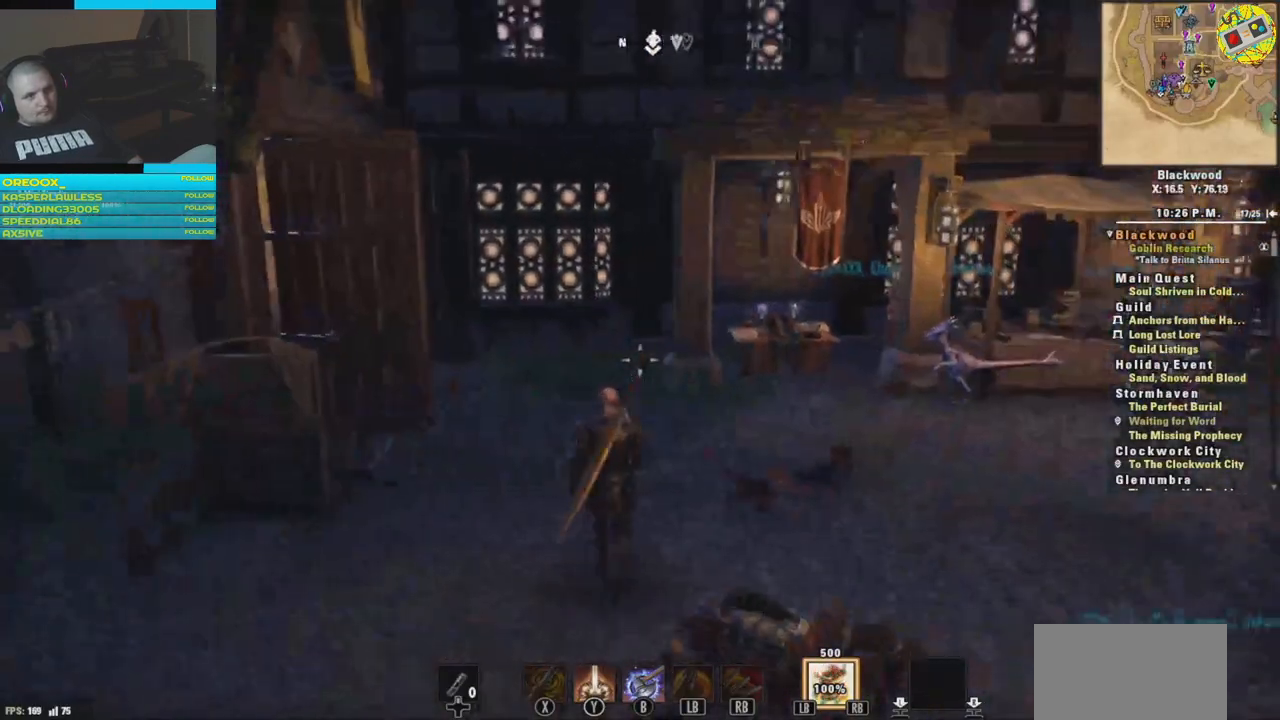
{"buttons": [], "left_stick": "up-right", "right_stick": "right", "events": [[66, "right_stick", "center"], [216, "right_stick", "right"]]}
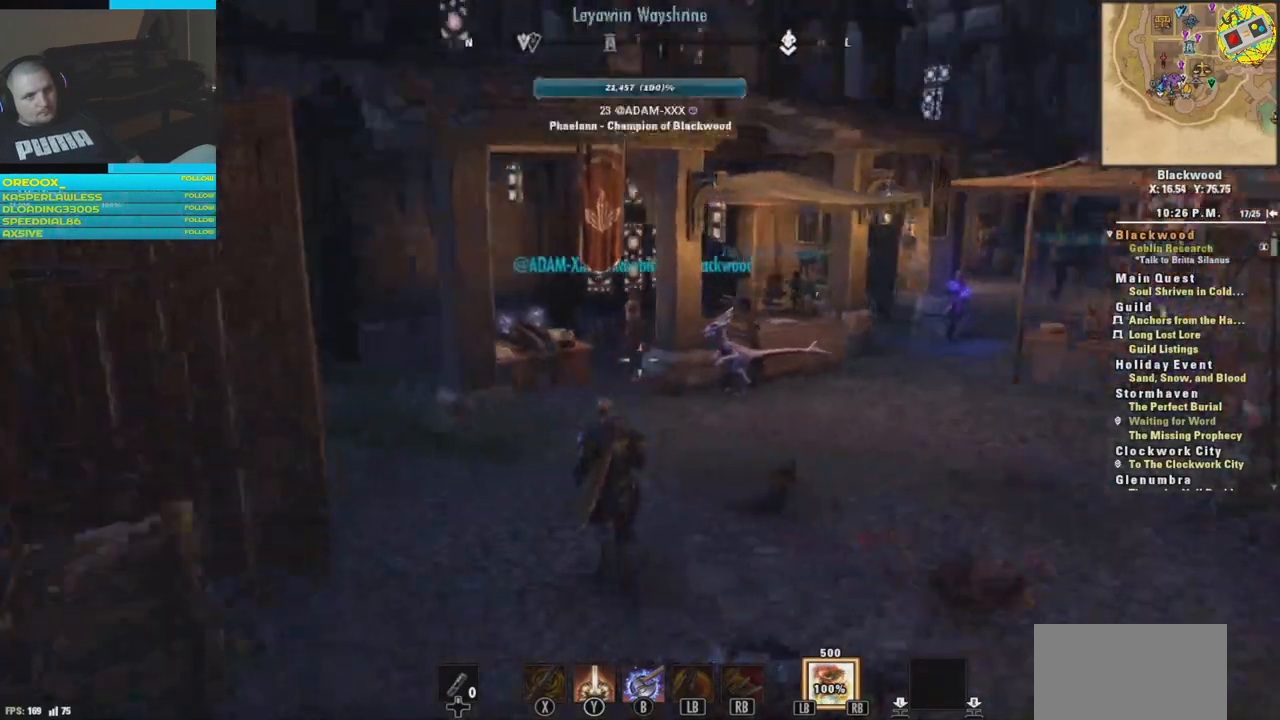
{"buttons": [], "left_stick": "up", "right_stick": "down-left", "events": [[50, "right_stick", "down-right"], [250, "left_stick", "up"], [267, "right_stick", "center"], [350, "right_stick", "down-left"]]}
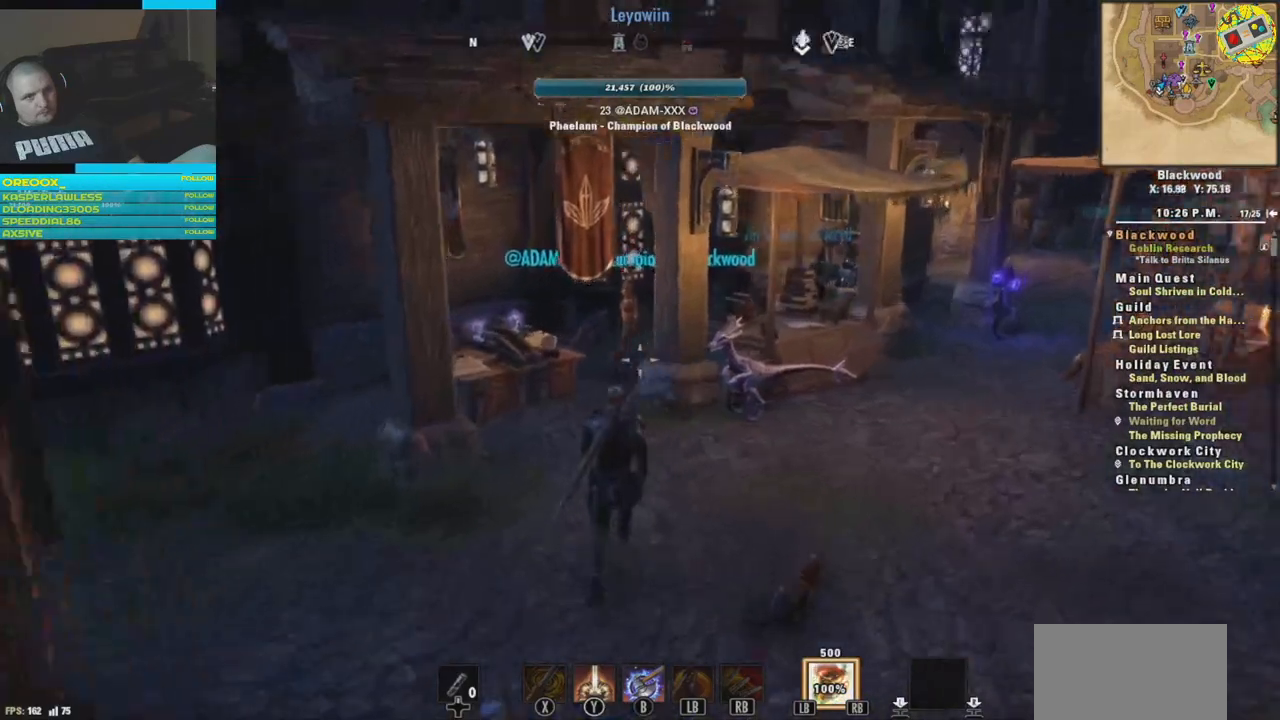
{"buttons": [], "left_stick": "up", "right_stick": "down-left", "events": [[250, "right_stick", "center"], [350, "right_stick", "down-left"]]}
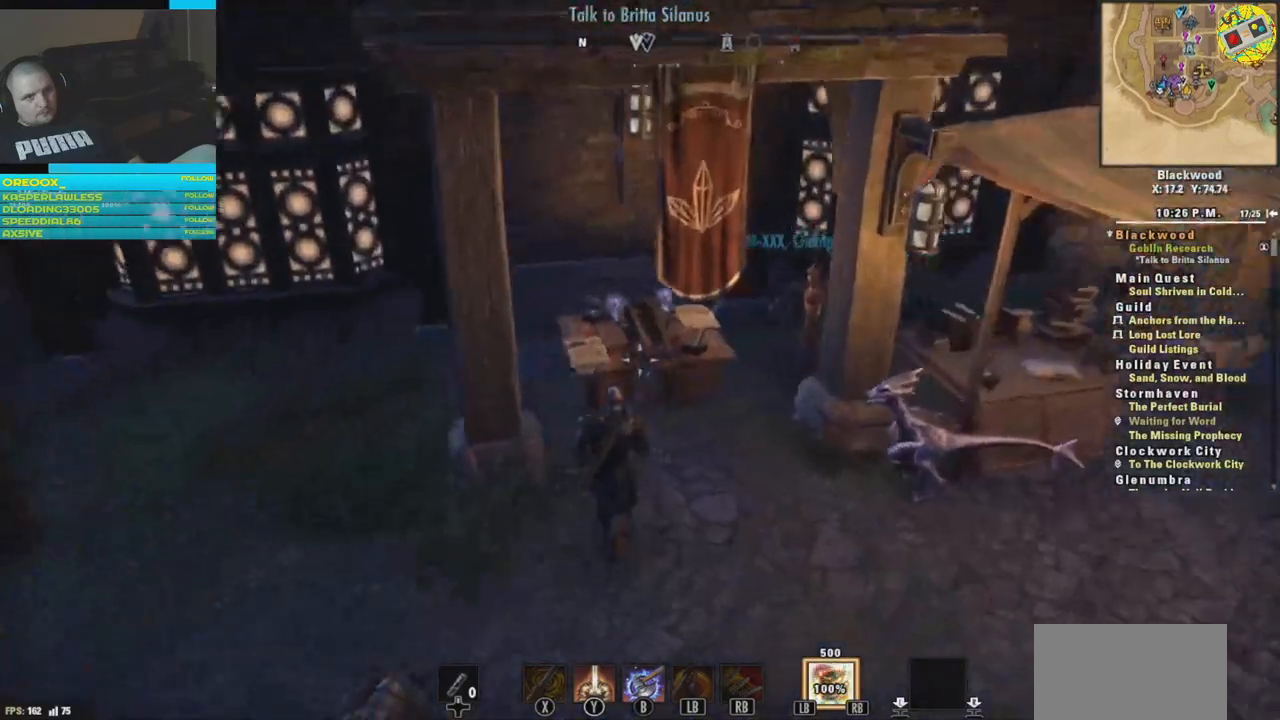
{"buttons": [], "left_stick": "center", "right_stick": "center", "events": [[84, "right_stick", "center"], [417, "left_stick", "center"]]}
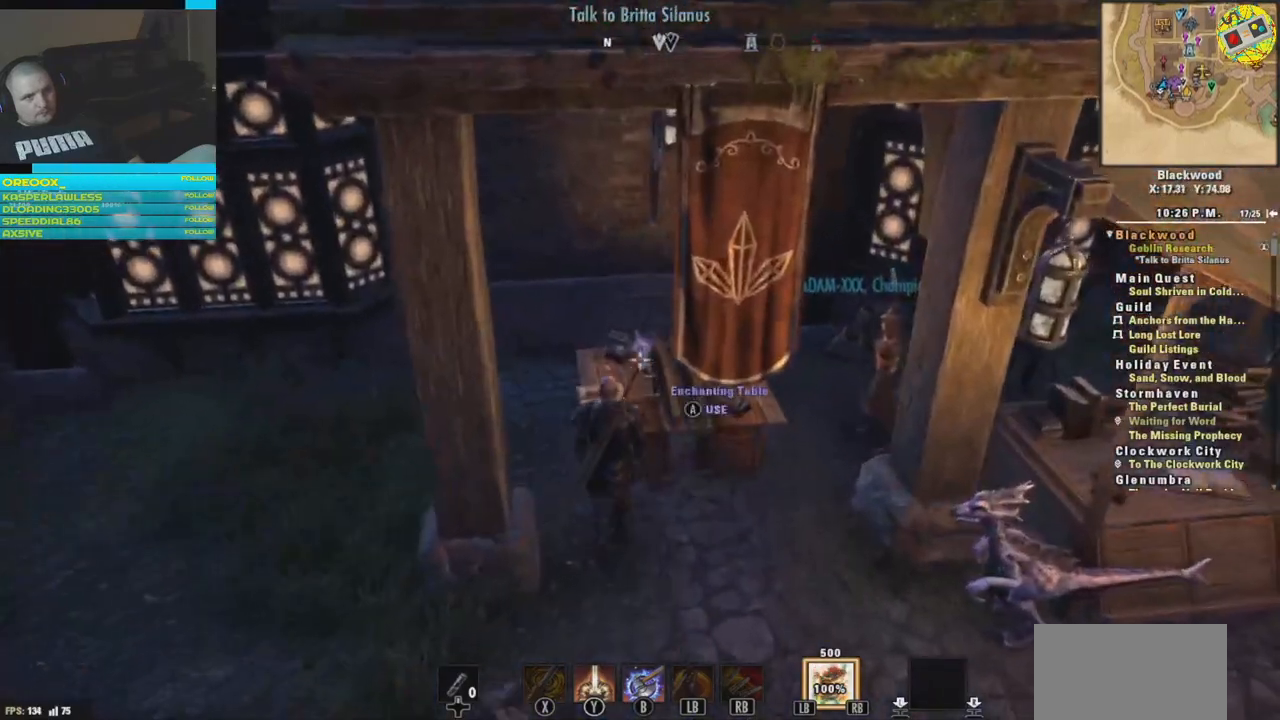
{"buttons": [], "left_stick": "center", "right_stick": "center", "events": [[16, "A", "down"], [83, "A", "up"]]}
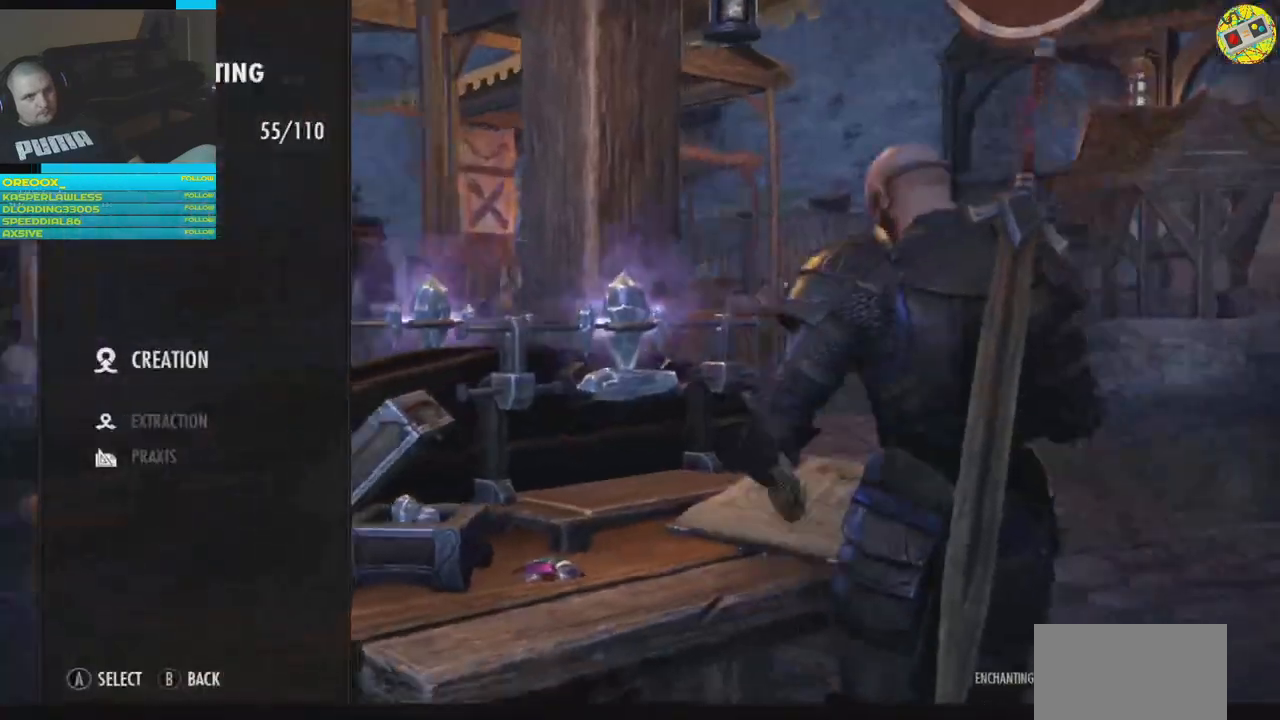
{"buttons": [], "left_stick": "center", "right_stick": "center", "events": []}
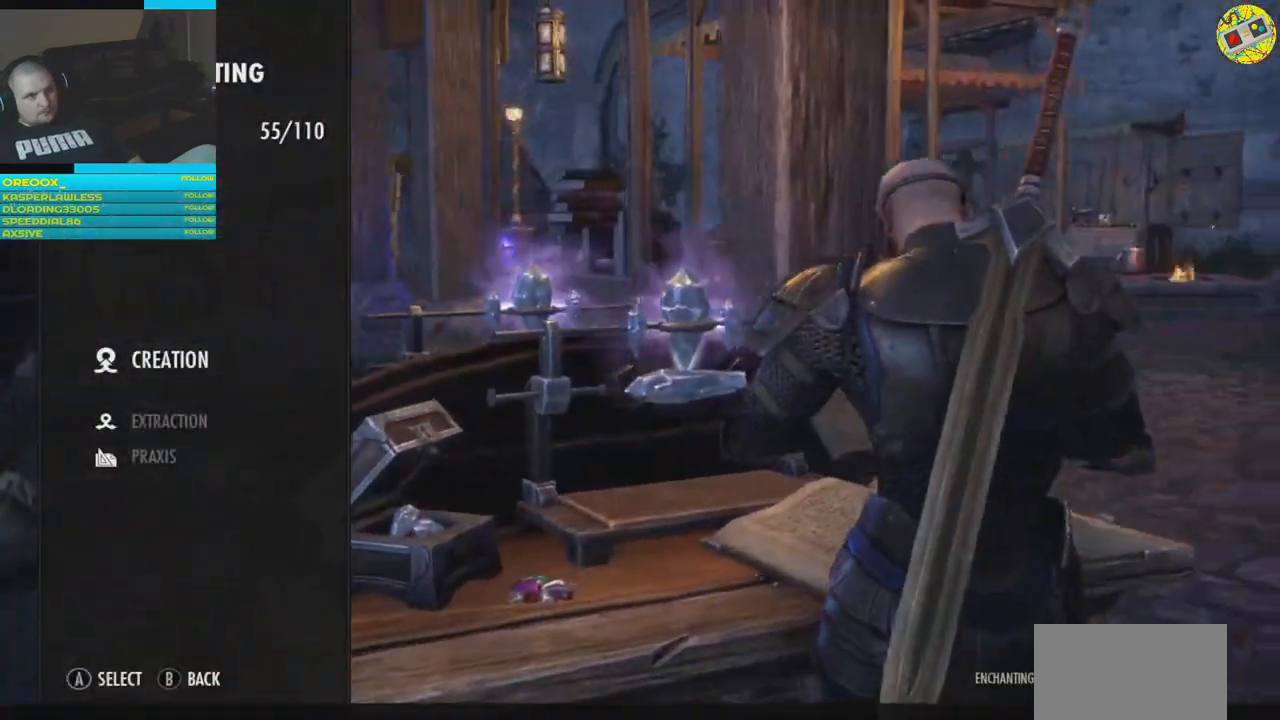
{"buttons": [], "left_stick": "center", "right_stick": "center", "events": [[83, "DPAD_DOWN", "down"], [166, "DPAD_DOWN", "up"], [300, "A", "down"], [333, "A", "up"]]}
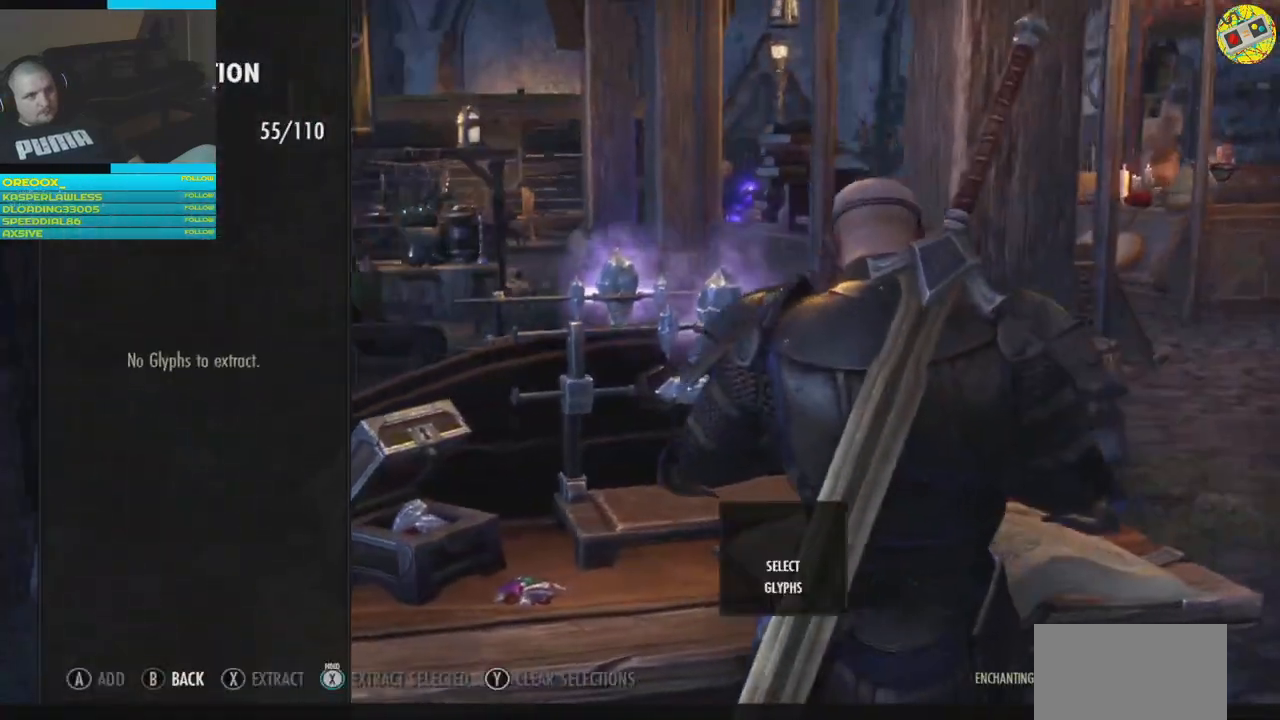
{"buttons": ["B"], "left_stick": "center", "right_stick": "center", "events": [[484, "B", "down"]]}
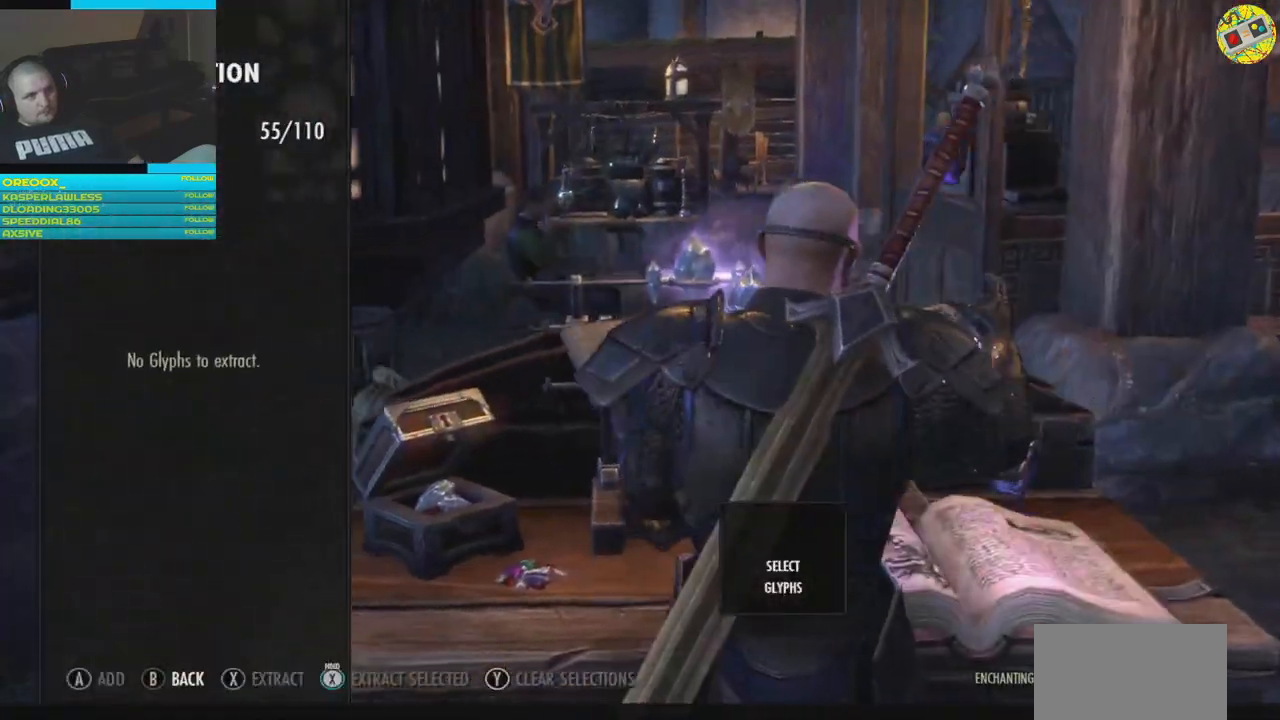
{"buttons": [], "left_stick": "center", "right_stick": "center", "events": [[66, "B", "up"], [367, "B", "down"], [450, "B", "up"]]}
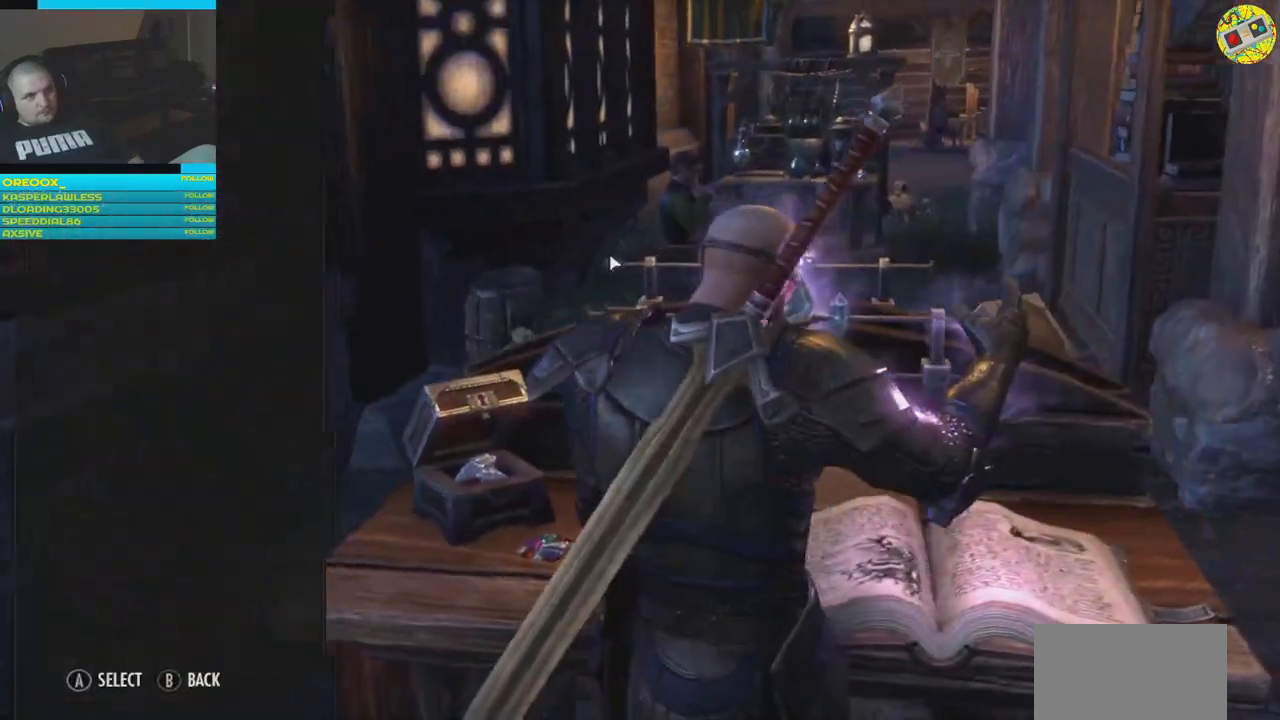
{"buttons": [], "left_stick": "center", "right_stick": "center", "events": []}
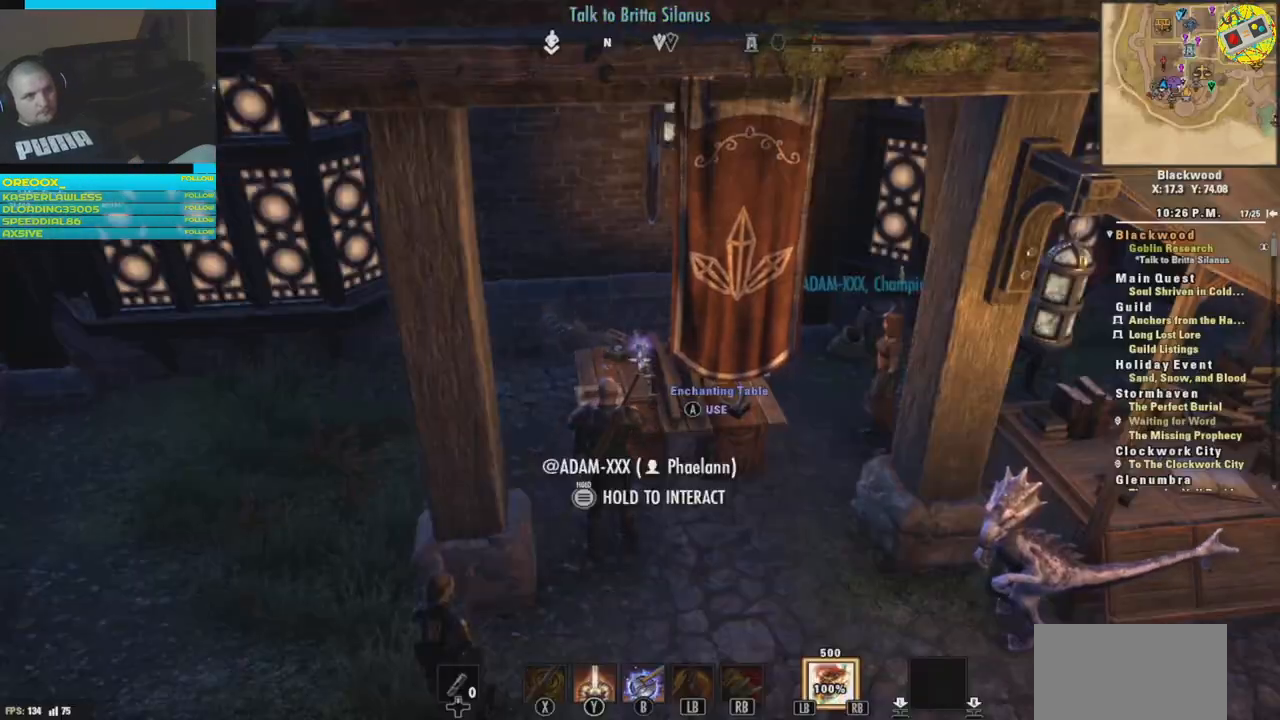
{"buttons": [], "left_stick": "right", "right_stick": "up-right", "events": [[83, "left_stick", "down-right"], [166, "right_stick", "right"], [333, "right_stick", "up-right"], [483, "left_stick", "right"]]}
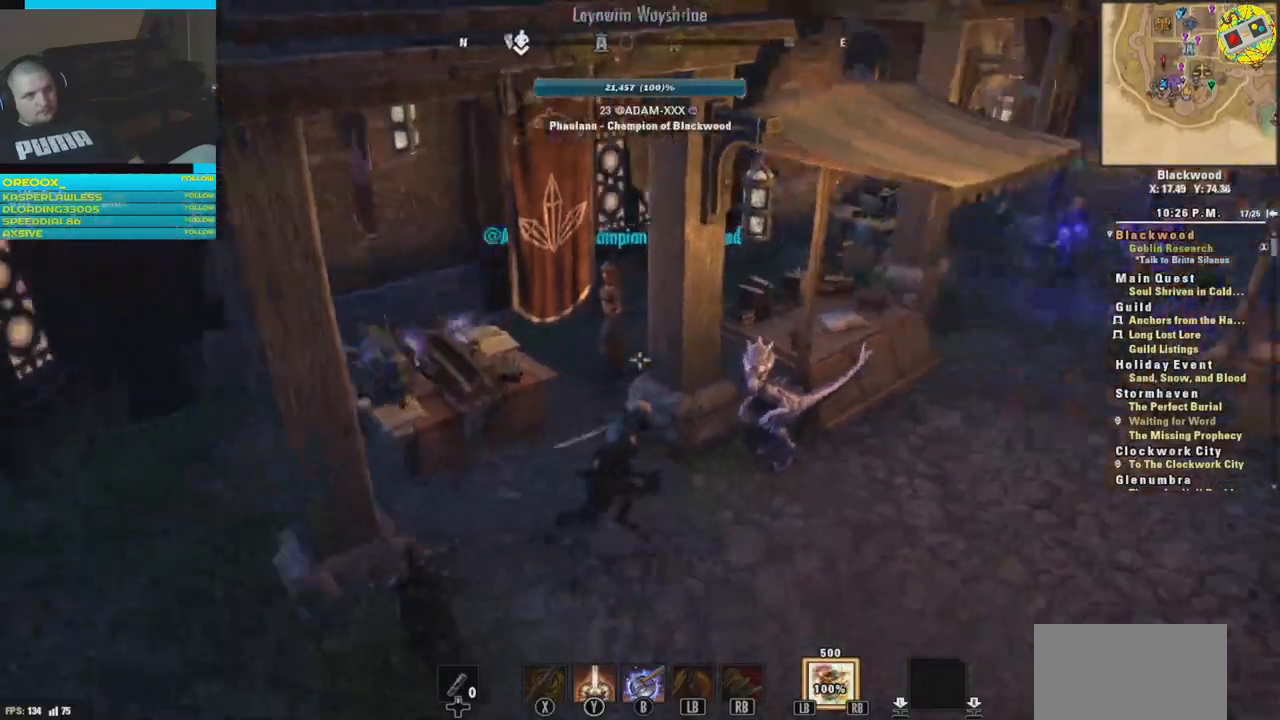
{"buttons": [], "left_stick": "up-right", "right_stick": "down-right", "events": [[317, "left_stick", "up-right"], [334, "right_stick", "down-right"]]}
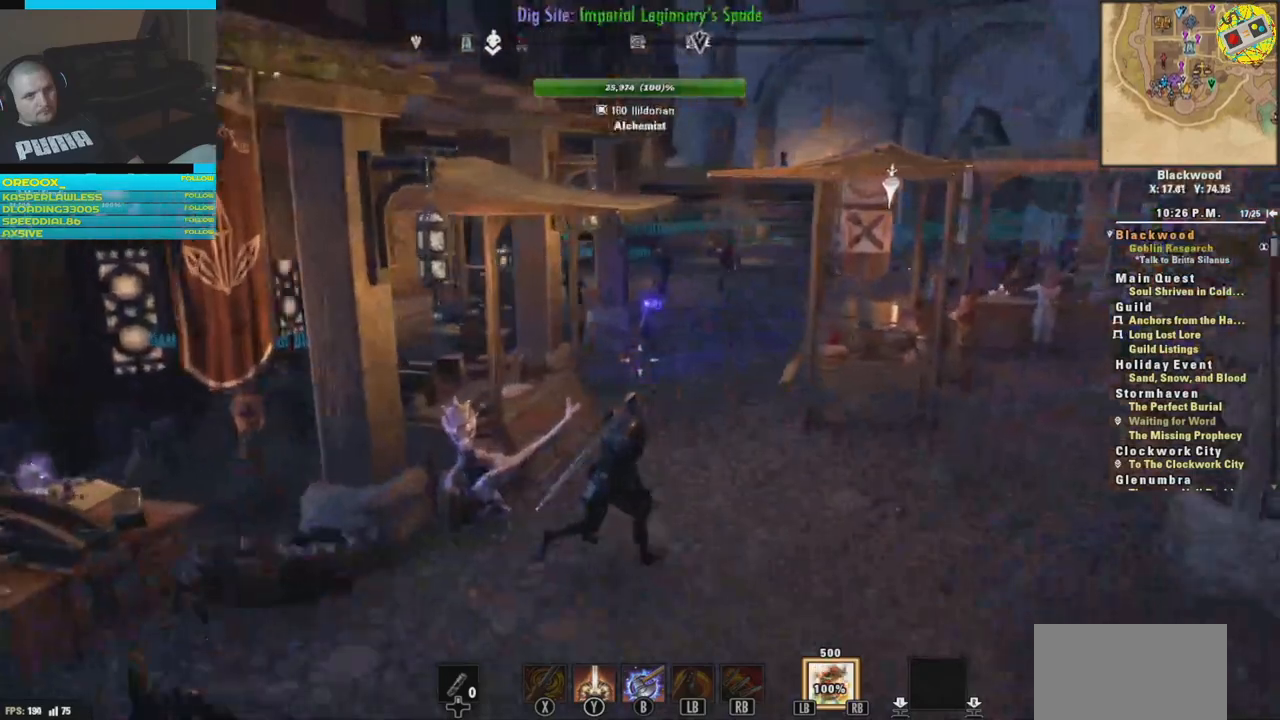
{"buttons": [], "left_stick": "up-right", "right_stick": "down-right", "events": [[216, "L3", "down"], [350, "L3", "up"]]}
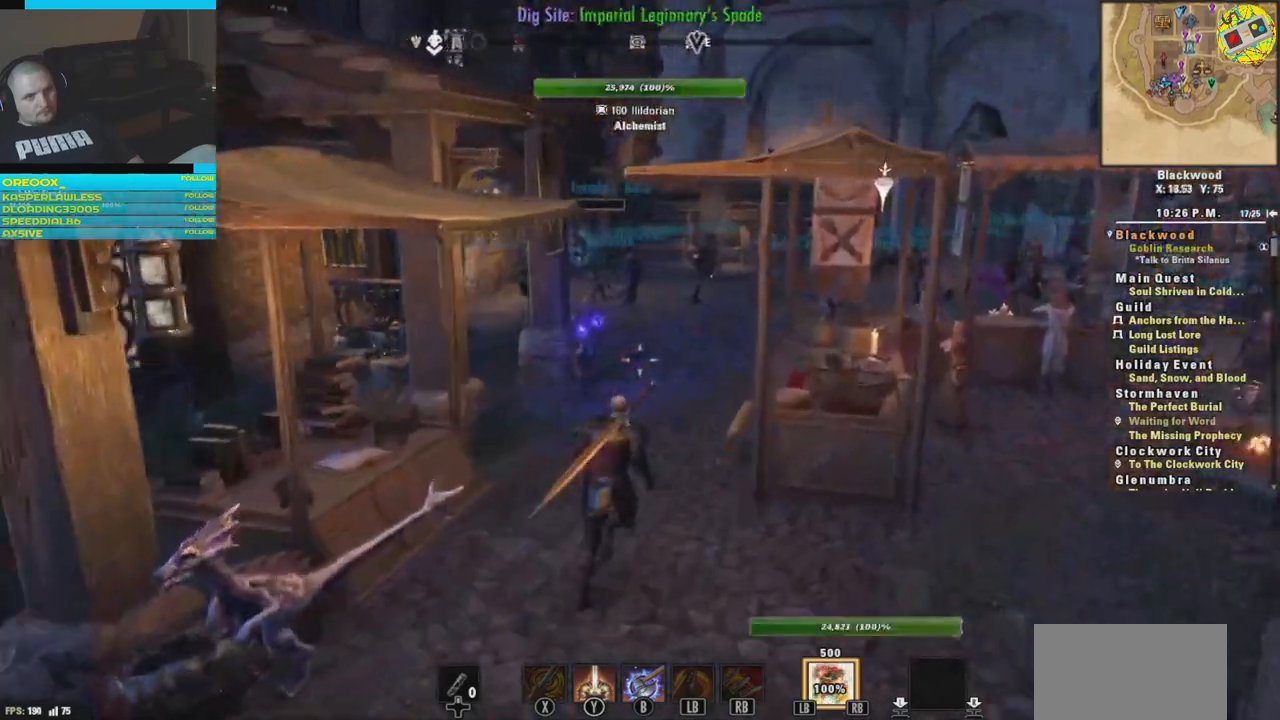
{"buttons": [], "left_stick": "up", "right_stick": "center", "events": [[150, "left_stick", "up"], [150, "right_stick", "center"]]}